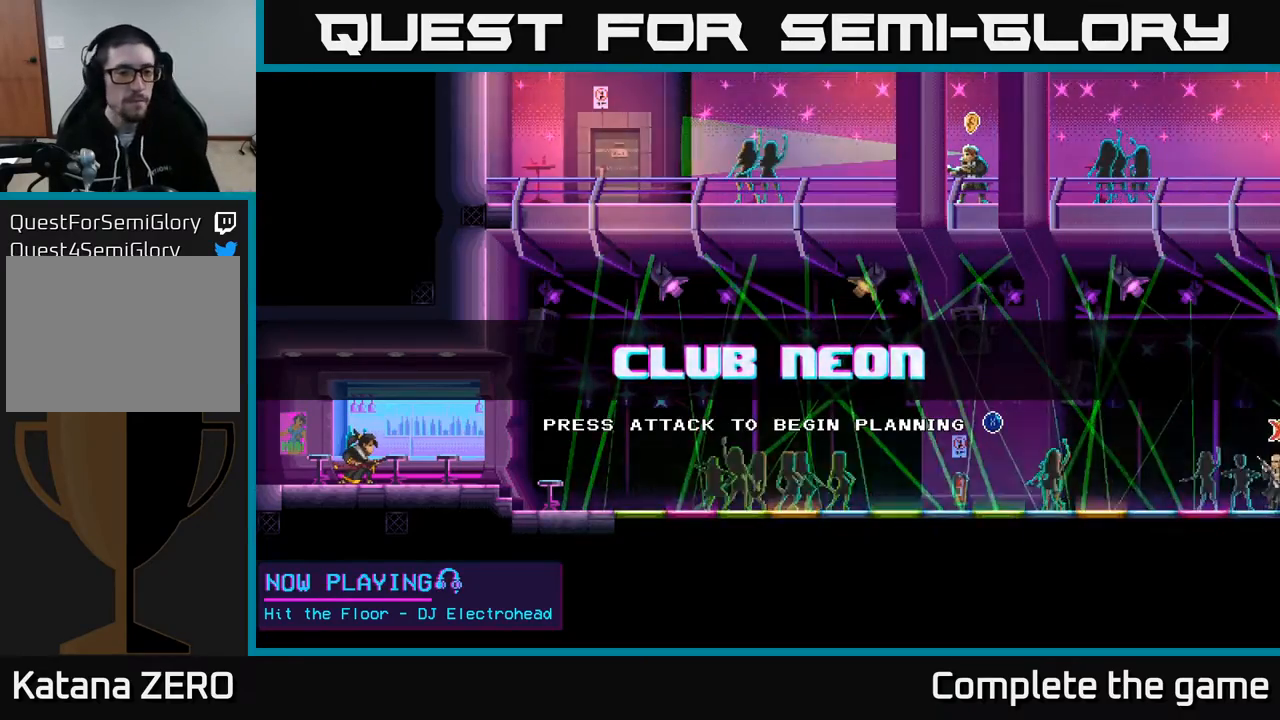
Gameplay with a controller (Xbox layout); each line is a JSON object with the inputs held at the frame after it. "events" lists button and stick changes between this image and that frame as [ms after this image, input, new state], when the widget could be followed in between.
{"buttons": [], "left_stick": "right", "right_stick": "center", "events": [[183, "left_stick", "right"]]}
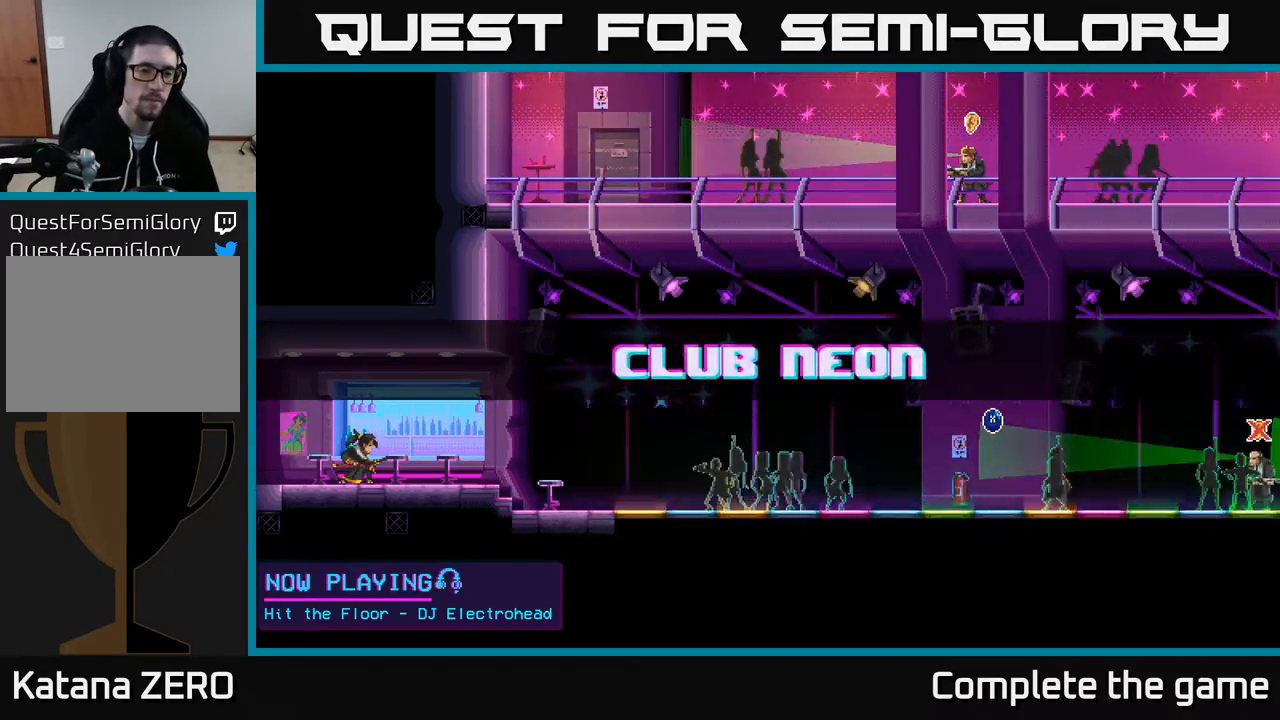
{"buttons": [], "left_stick": "center", "right_stick": "center", "events": [[367, "left_stick", "center"]]}
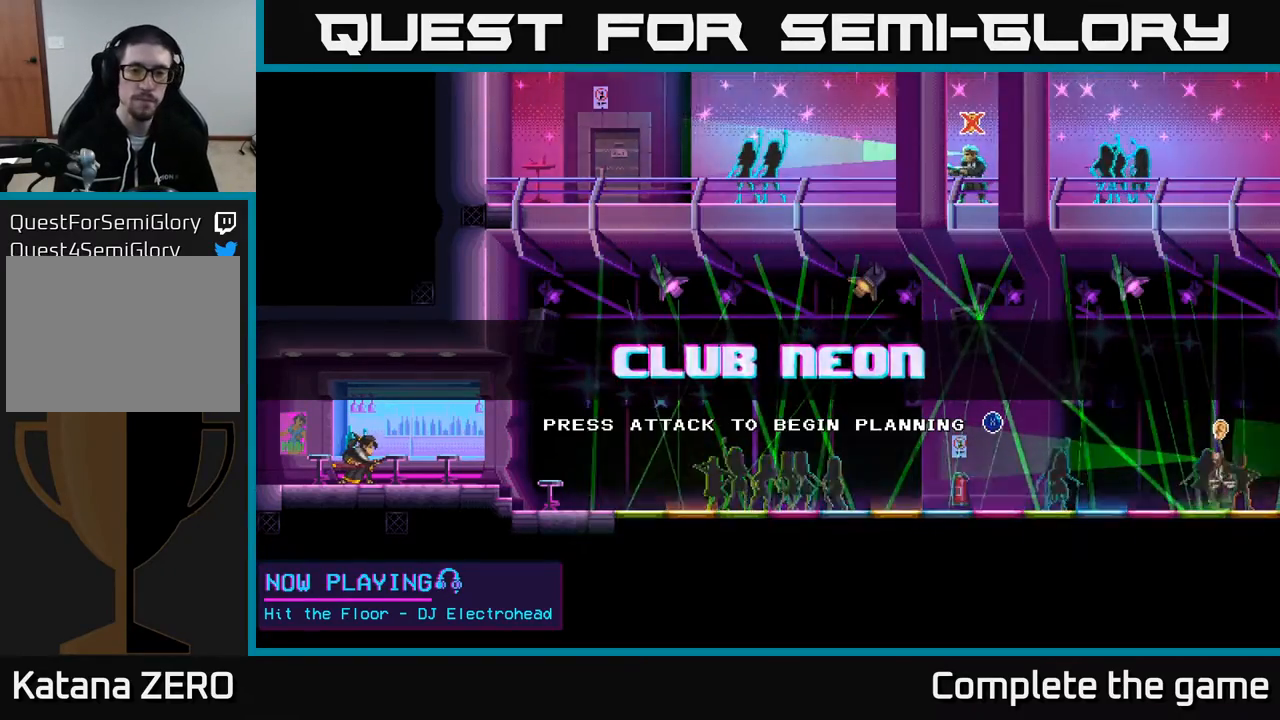
{"buttons": [], "left_stick": "center", "right_stick": "center", "events": []}
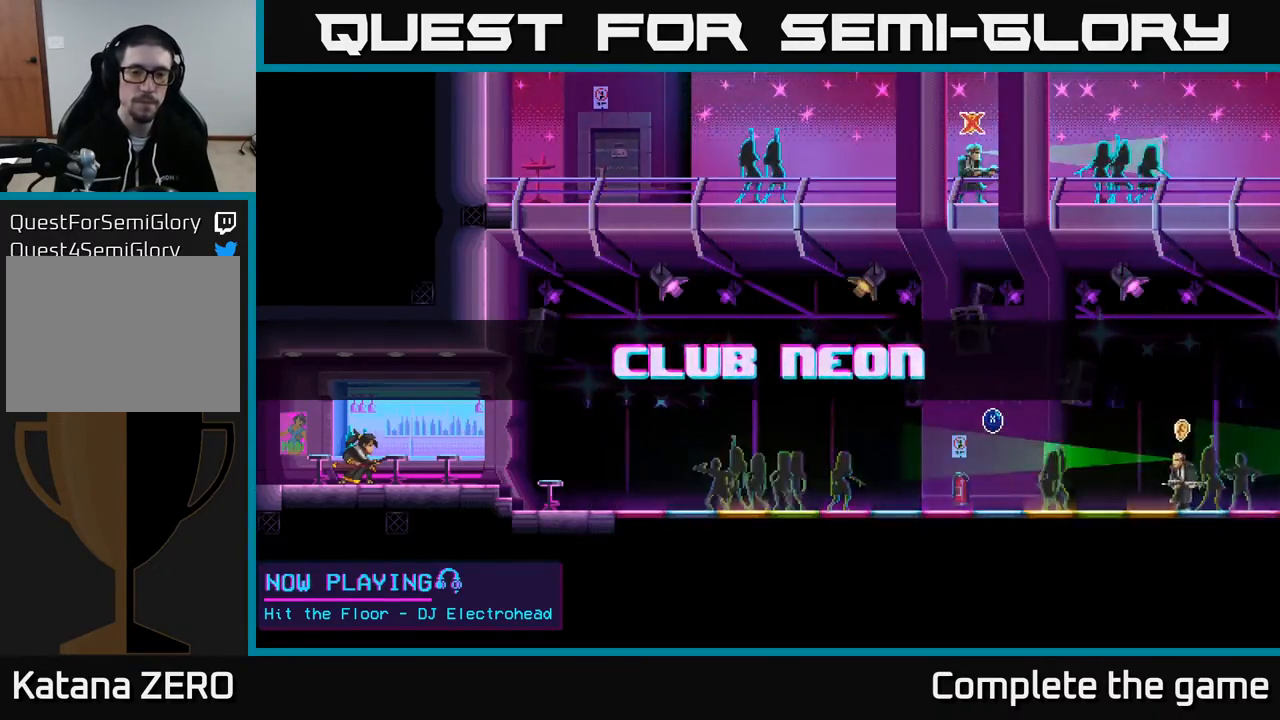
{"buttons": [], "left_stick": "center", "right_stick": "center", "events": [[17, "X", "down"], [100, "X", "up"]]}
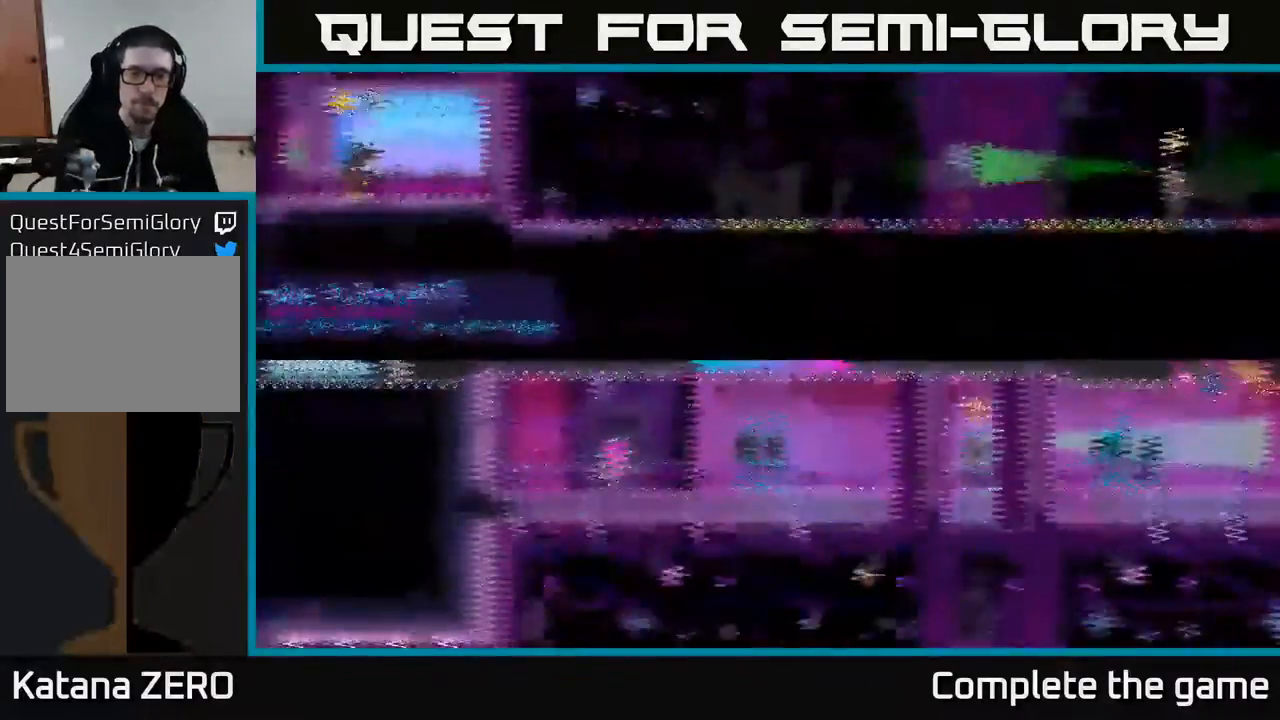
{"buttons": [], "left_stick": "center", "right_stick": "center", "events": []}
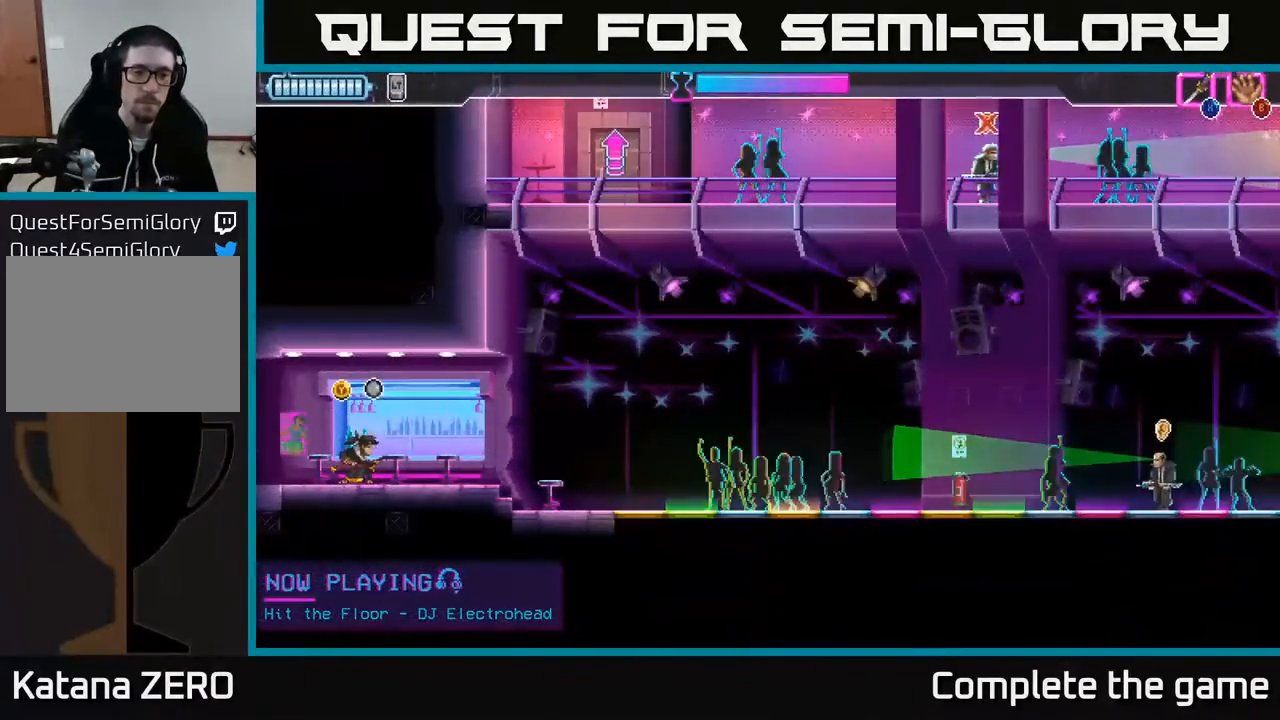
{"buttons": [], "left_stick": "center", "right_stick": "center", "events": []}
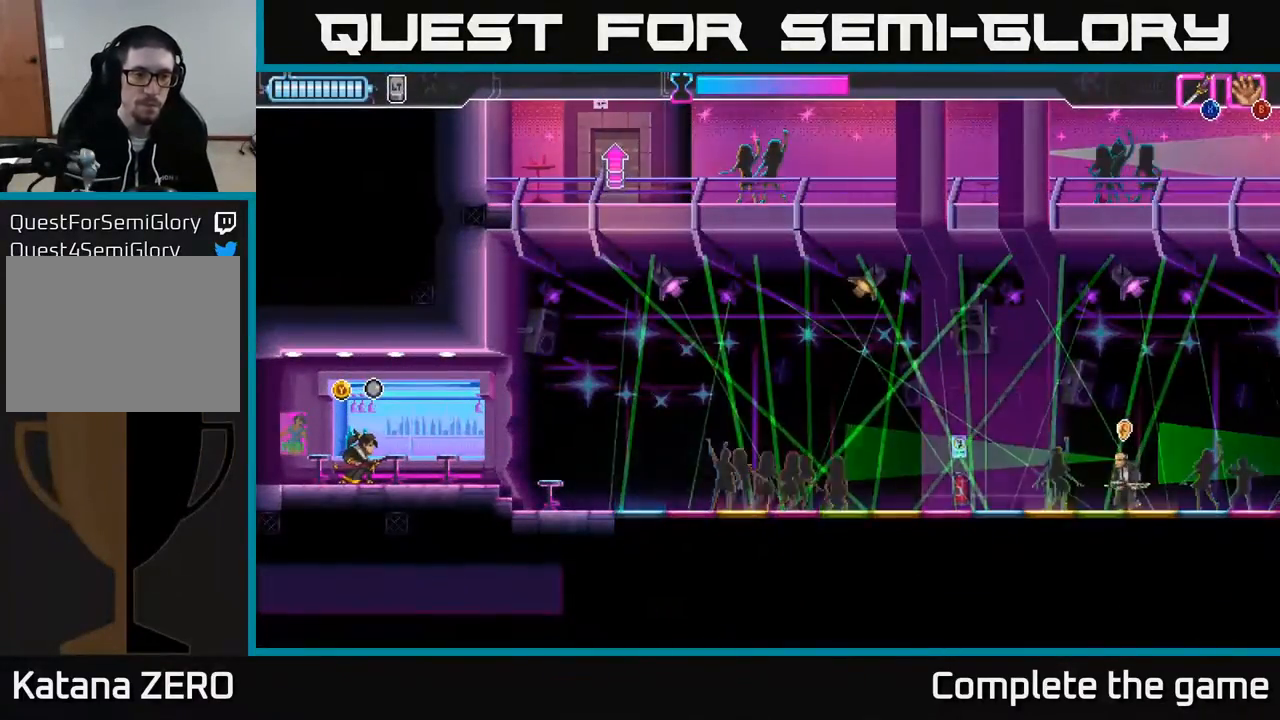
{"buttons": ["DPAD_RIGHT"], "left_stick": "center", "right_stick": "center", "events": [[133, "DPAD_RIGHT", "down"]]}
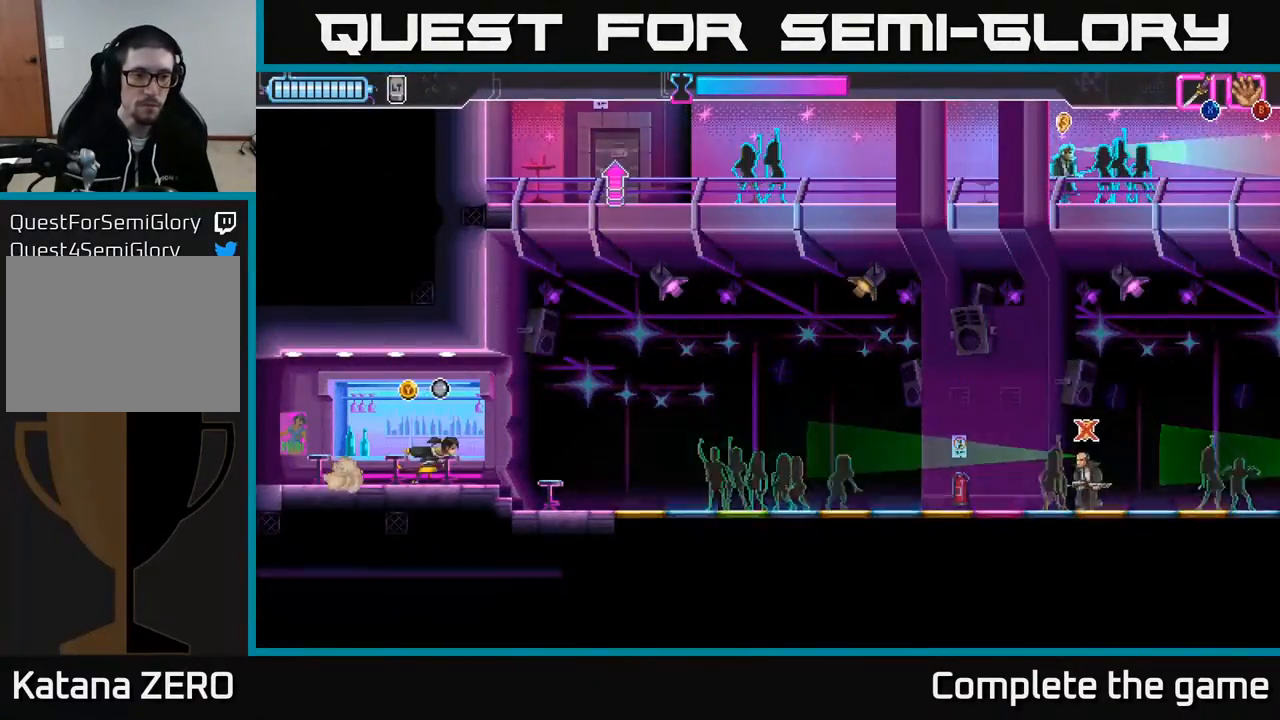
{"buttons": [], "left_stick": "center", "right_stick": "center", "events": [[183, "DPAD_RIGHT", "up"]]}
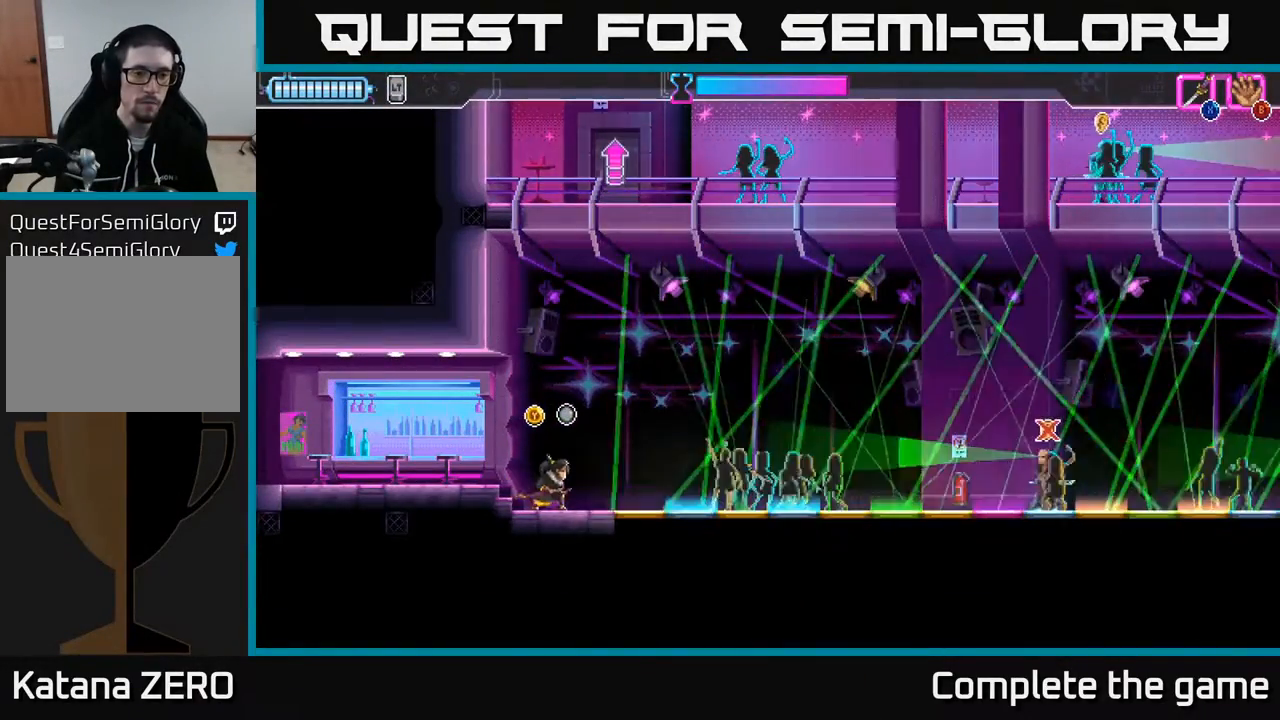
{"buttons": ["DPAD_LEFT"], "left_stick": "center", "right_stick": "center", "events": [[483, "DPAD_LEFT", "down"]]}
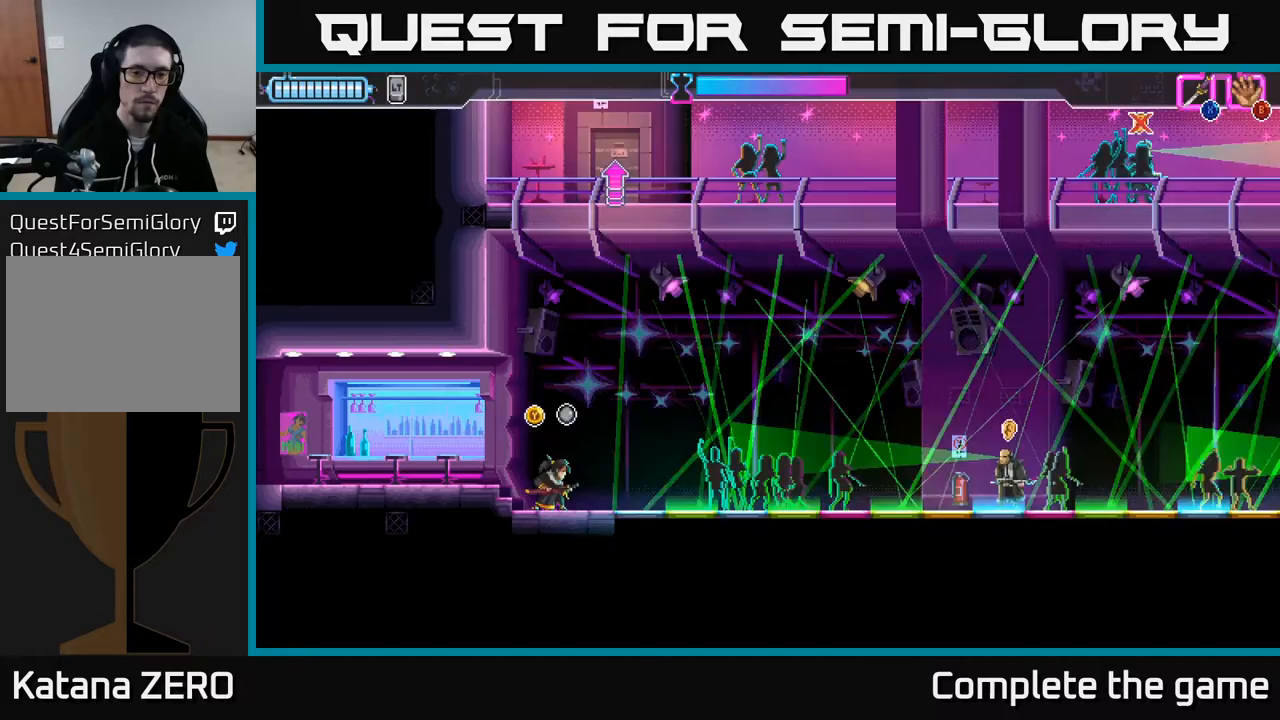
{"buttons": ["DPAD_LEFT"], "left_stick": "center", "right_stick": "center", "events": []}
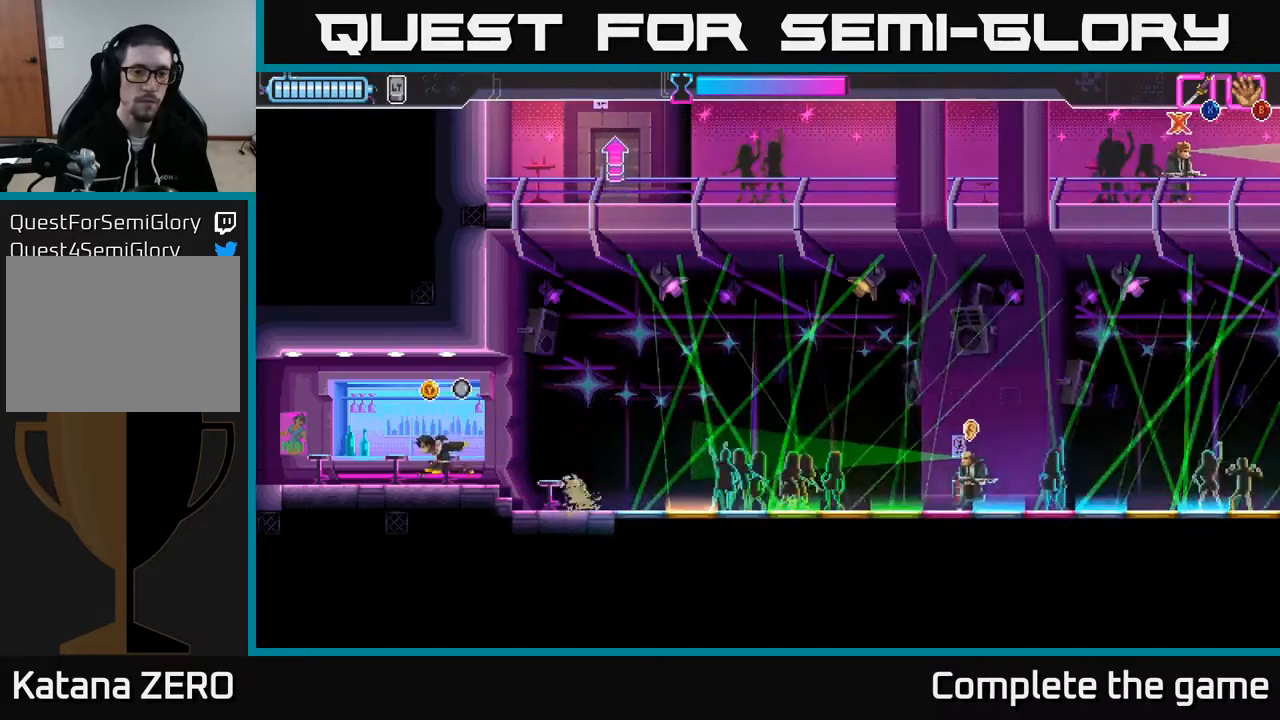
{"buttons": [], "left_stick": "center", "right_stick": "center", "events": [[33, "DPAD_LEFT", "up"], [133, "DPAD_RIGHT", "down"], [183, "DPAD_RIGHT", "up"]]}
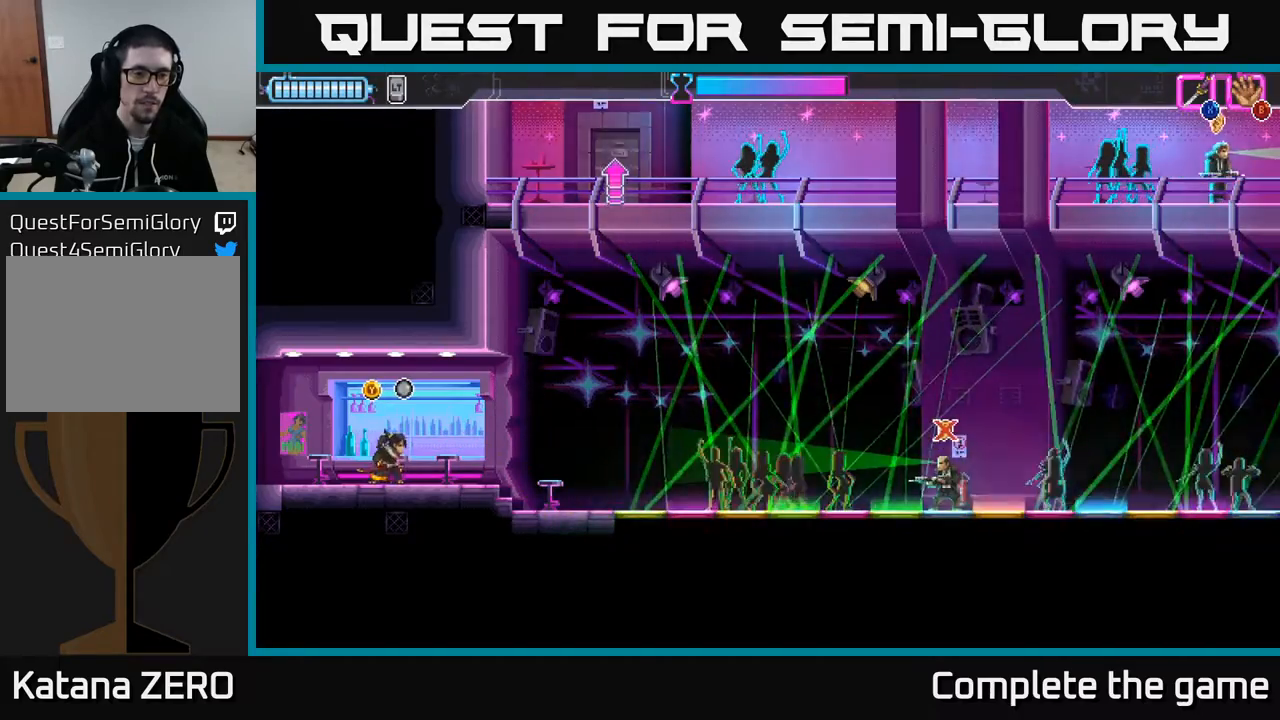
{"buttons": ["DPAD_RIGHT"], "left_stick": "center", "right_stick": "center", "events": [[433, "DPAD_RIGHT", "down"]]}
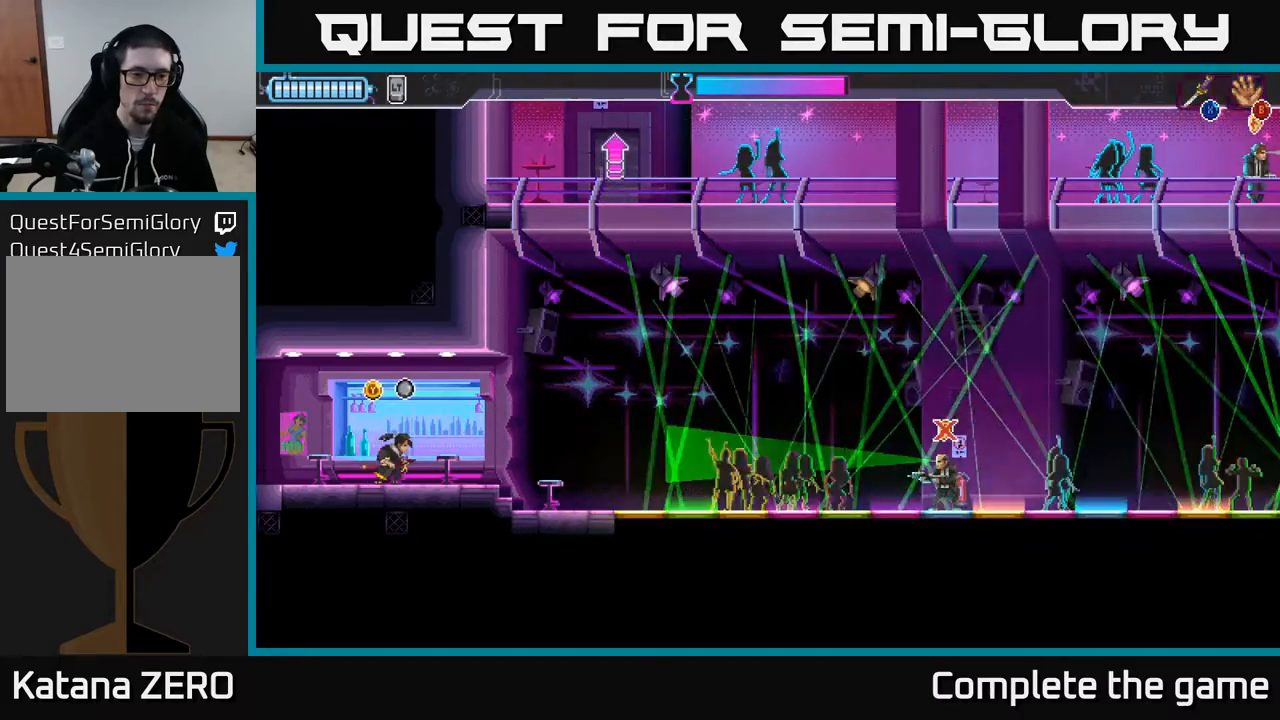
{"buttons": ["DPAD_RIGHT"], "left_stick": "center", "right_stick": "center", "events": []}
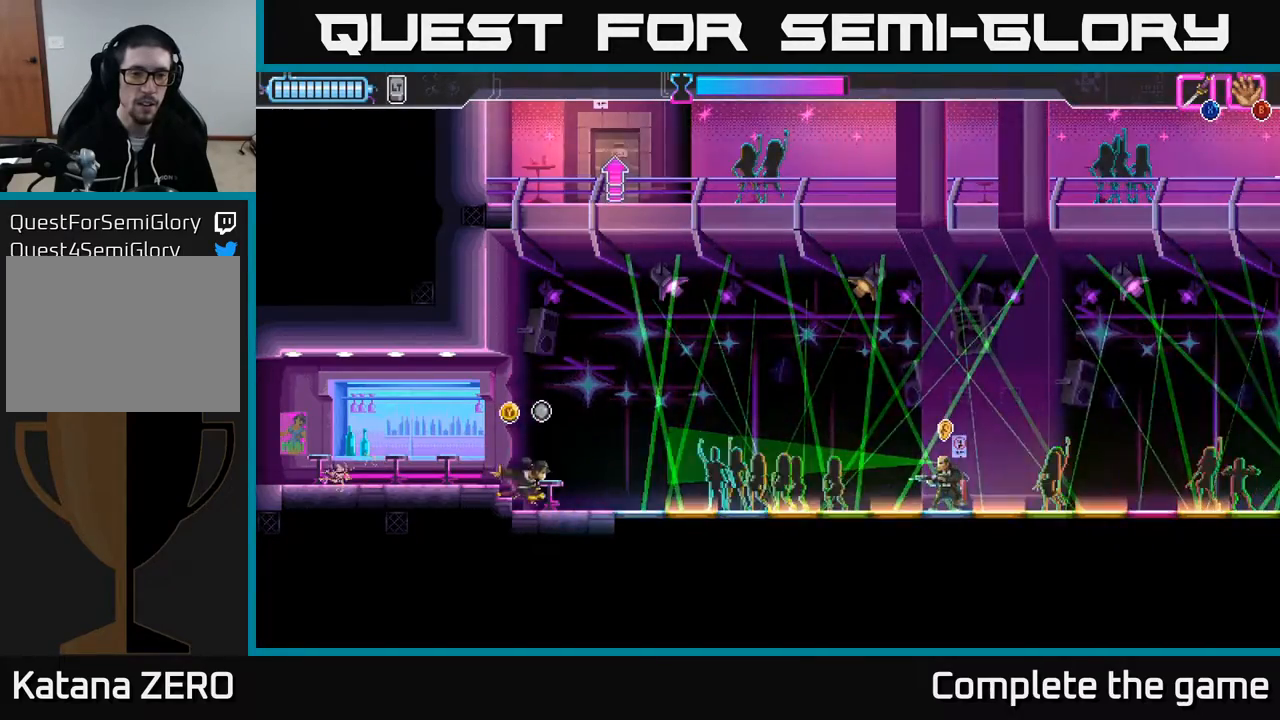
{"buttons": ["DPAD_RIGHT"], "left_stick": "center", "right_stick": "center", "events": [[200, "Y", "down"], [317, "Y", "up"]]}
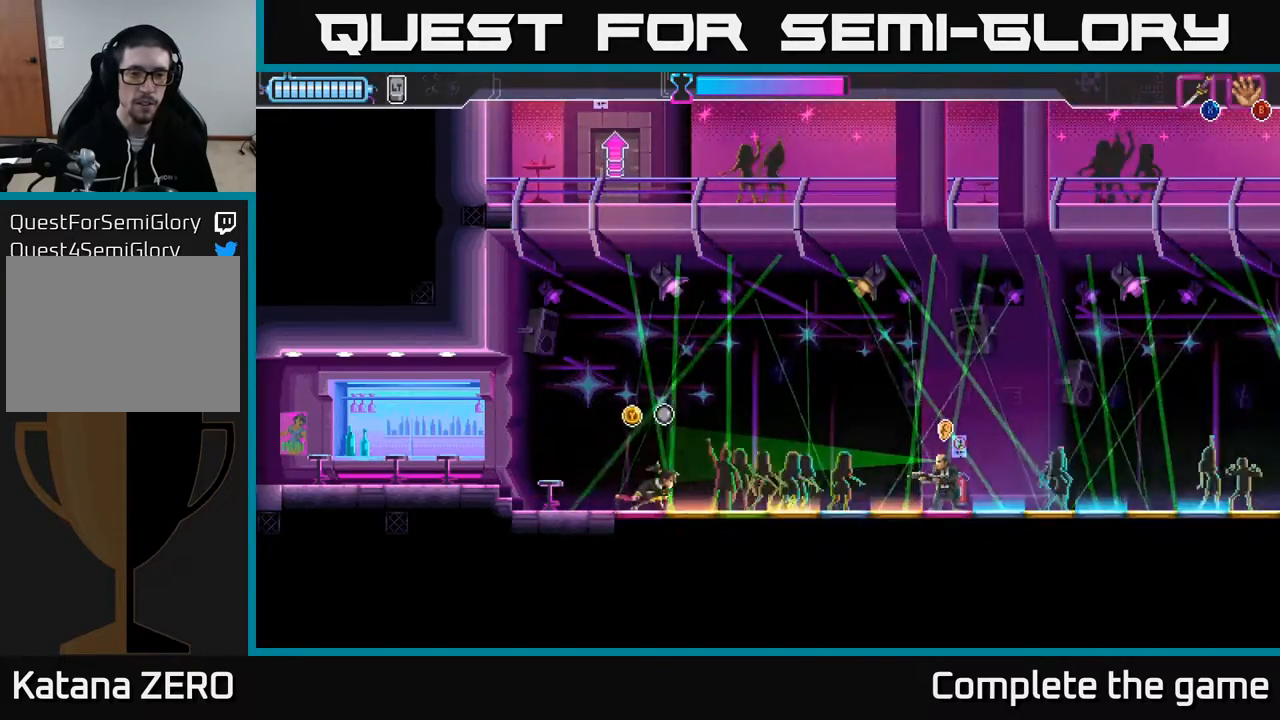
{"buttons": ["DPAD_RIGHT"], "left_stick": "center", "right_stick": "center", "events": [[50, "DPAD_RIGHT", "up"], [483, "DPAD_RIGHT", "down"]]}
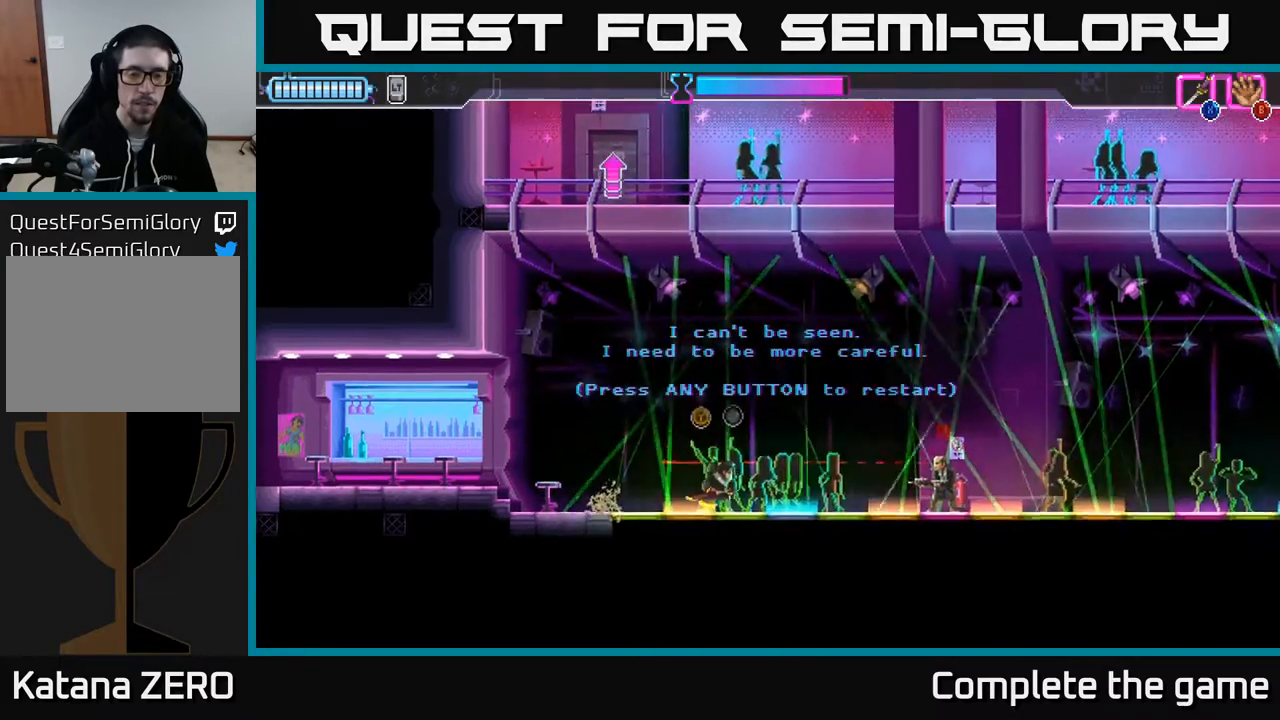
{"buttons": [], "left_stick": "center", "right_stick": "center", "events": [[83, "Y", "down"], [167, "Y", "up"], [317, "DPAD_RIGHT", "up"]]}
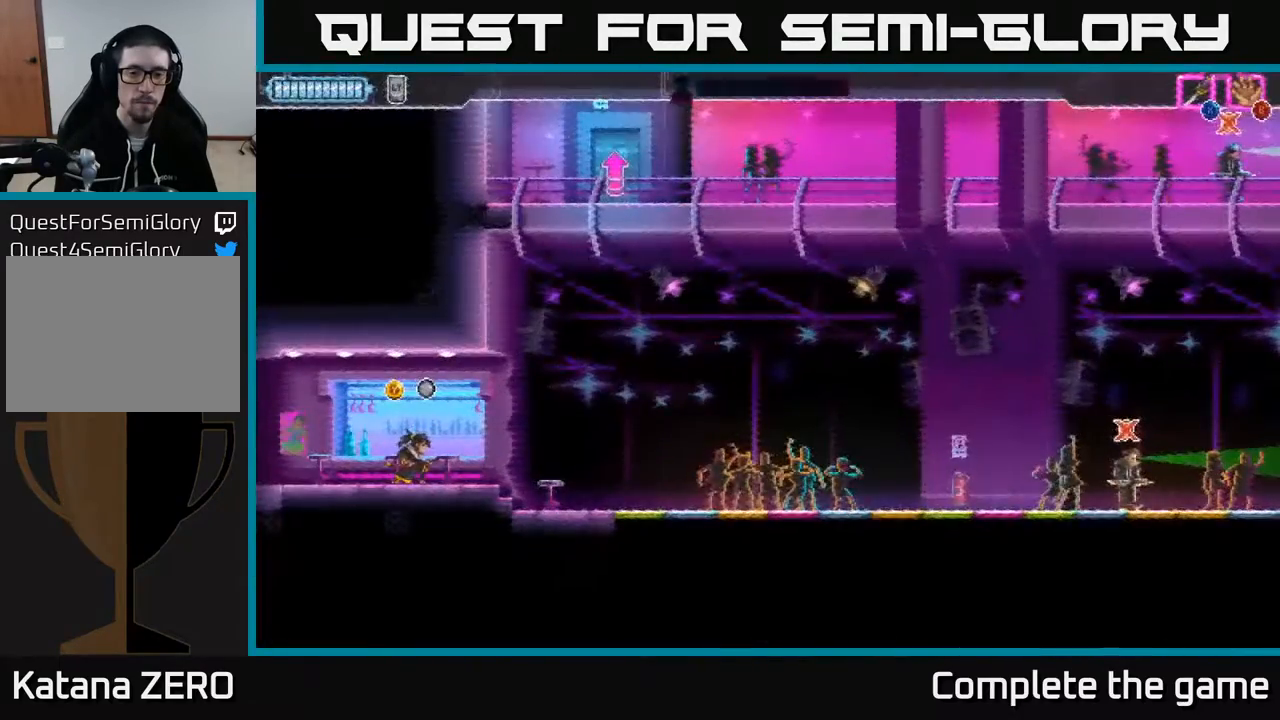
{"buttons": ["DPAD_RIGHT"], "left_stick": "center", "right_stick": "center", "events": [[350, "DPAD_RIGHT", "down"]]}
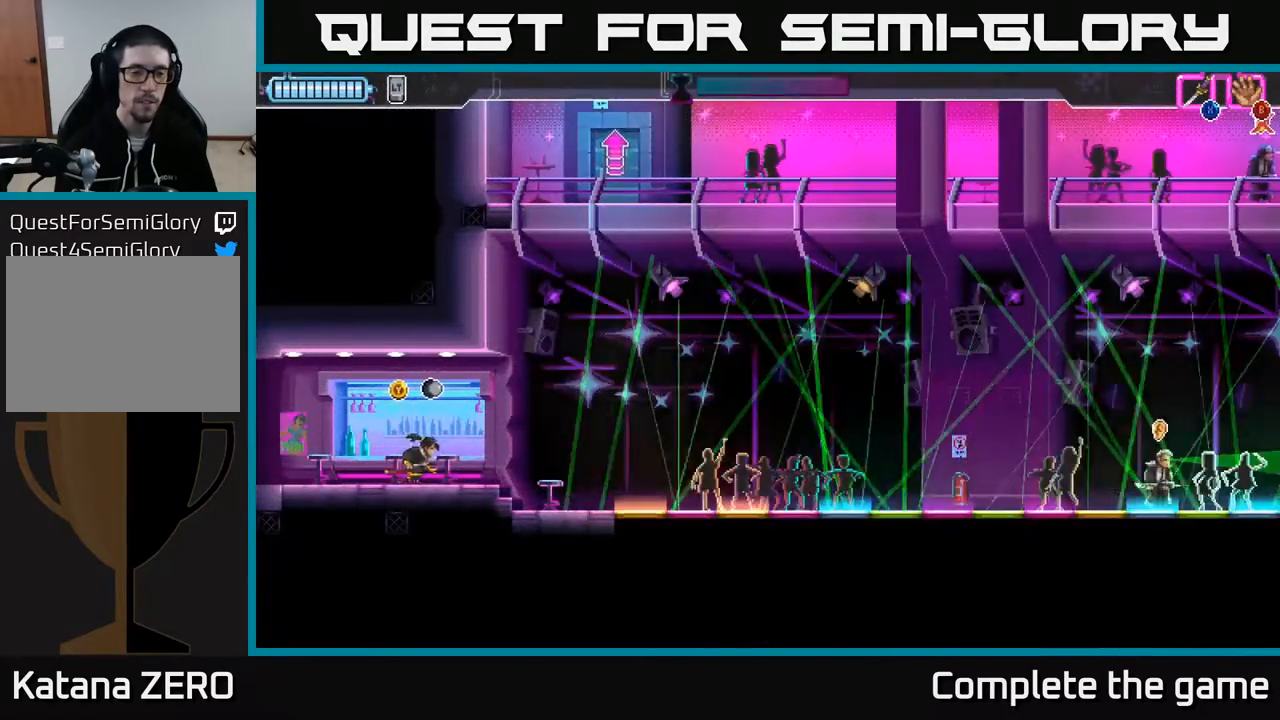
{"buttons": ["Y", "DPAD_RIGHT"], "left_stick": "center", "right_stick": "center", "events": [[450, "Y", "down"]]}
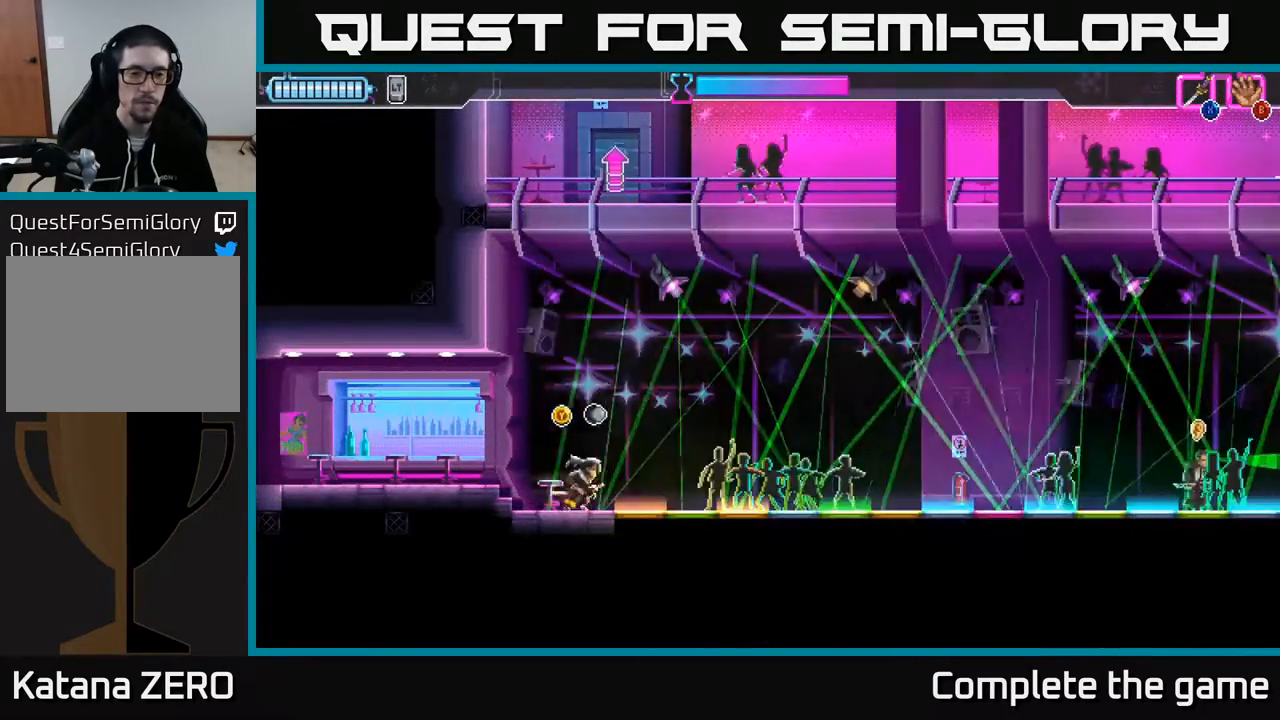
{"buttons": ["Y", "DPAD_RIGHT"], "left_stick": "center", "right_stick": "center", "events": [[67, "Y", "up"], [467, "Y", "down"]]}
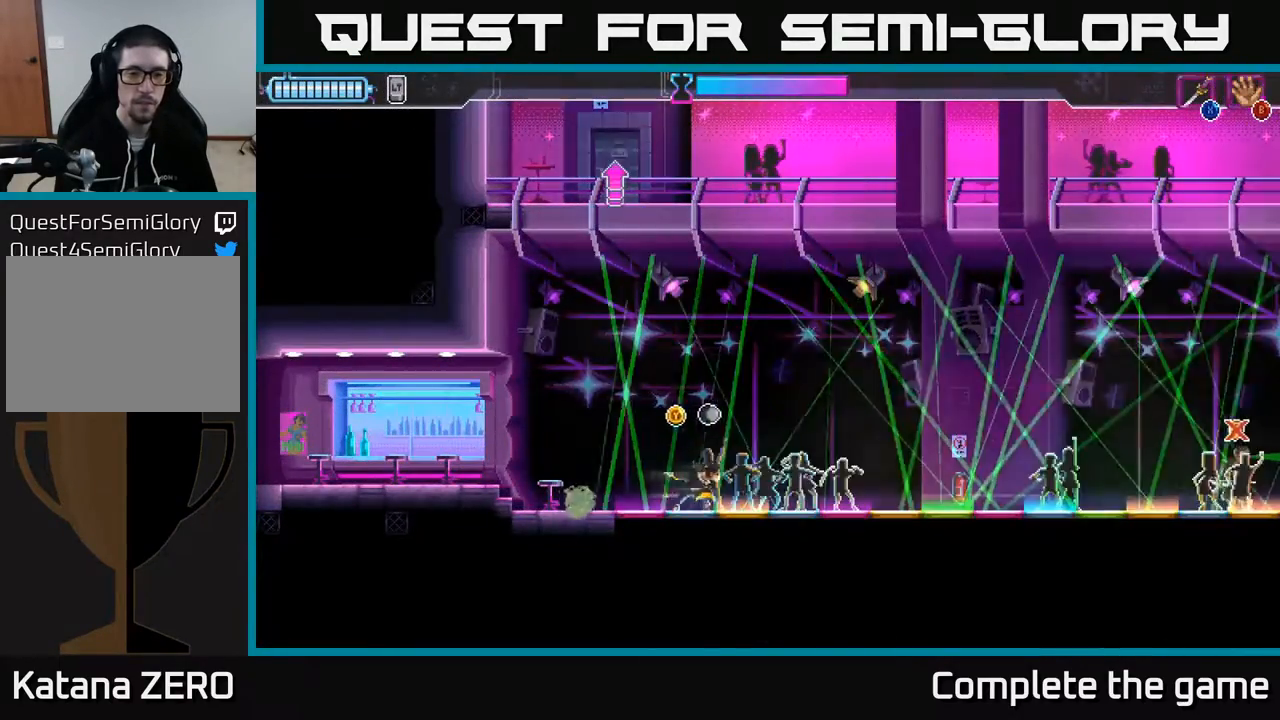
{"buttons": [], "left_stick": "center", "right_stick": "center", "events": [[100, "Y", "up"], [317, "Y", "down"], [383, "DPAD_RIGHT", "up"], [450, "Y", "up"]]}
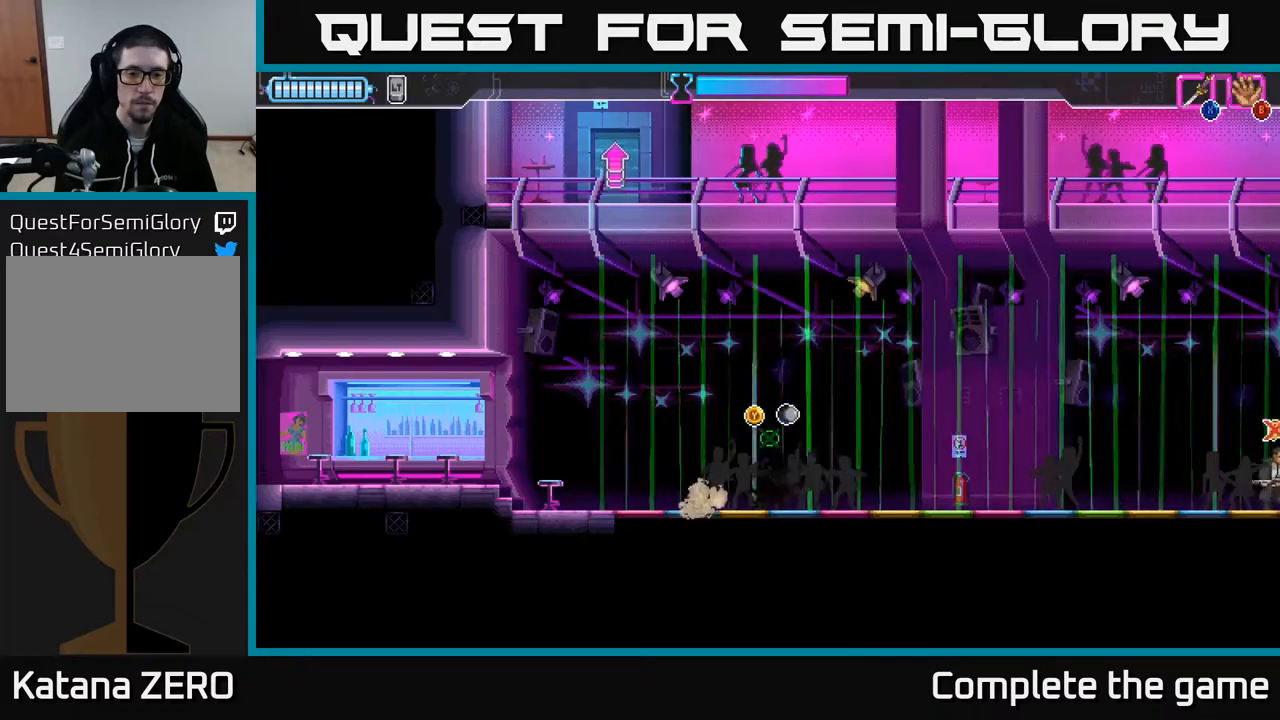
{"buttons": [], "left_stick": "center", "right_stick": "center", "events": []}
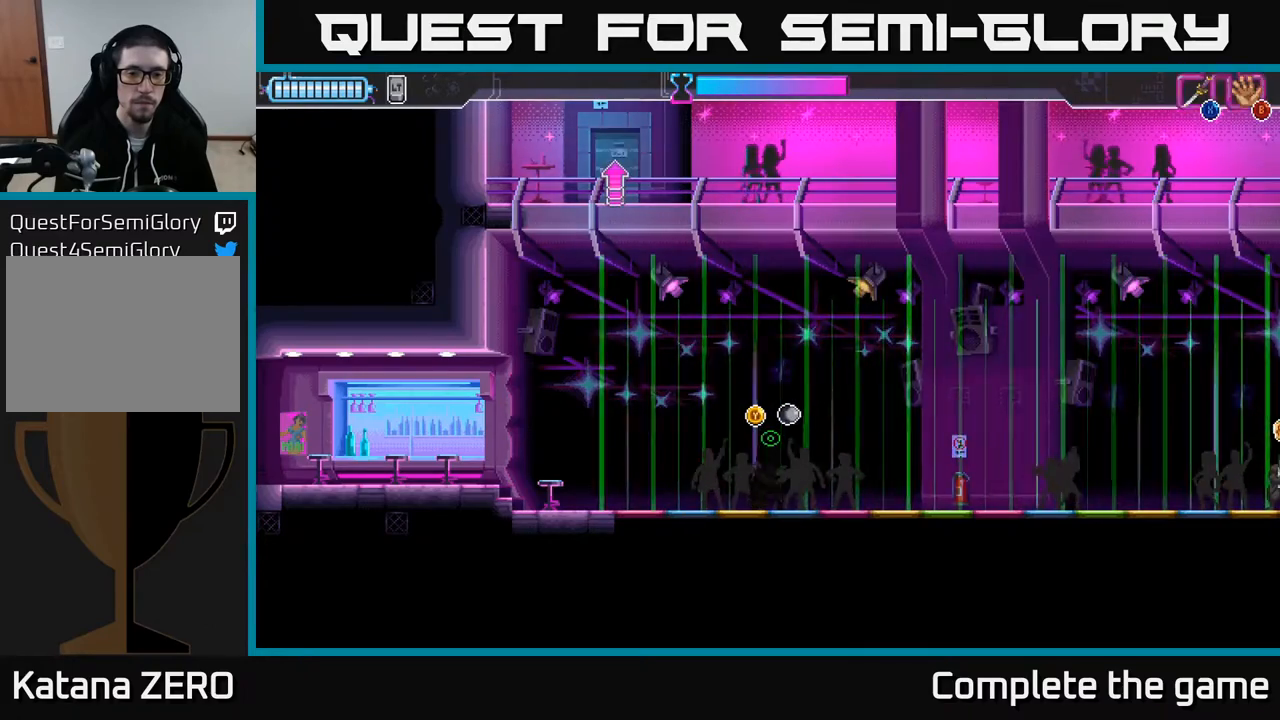
{"buttons": [], "left_stick": "center", "right_stick": "center", "events": []}
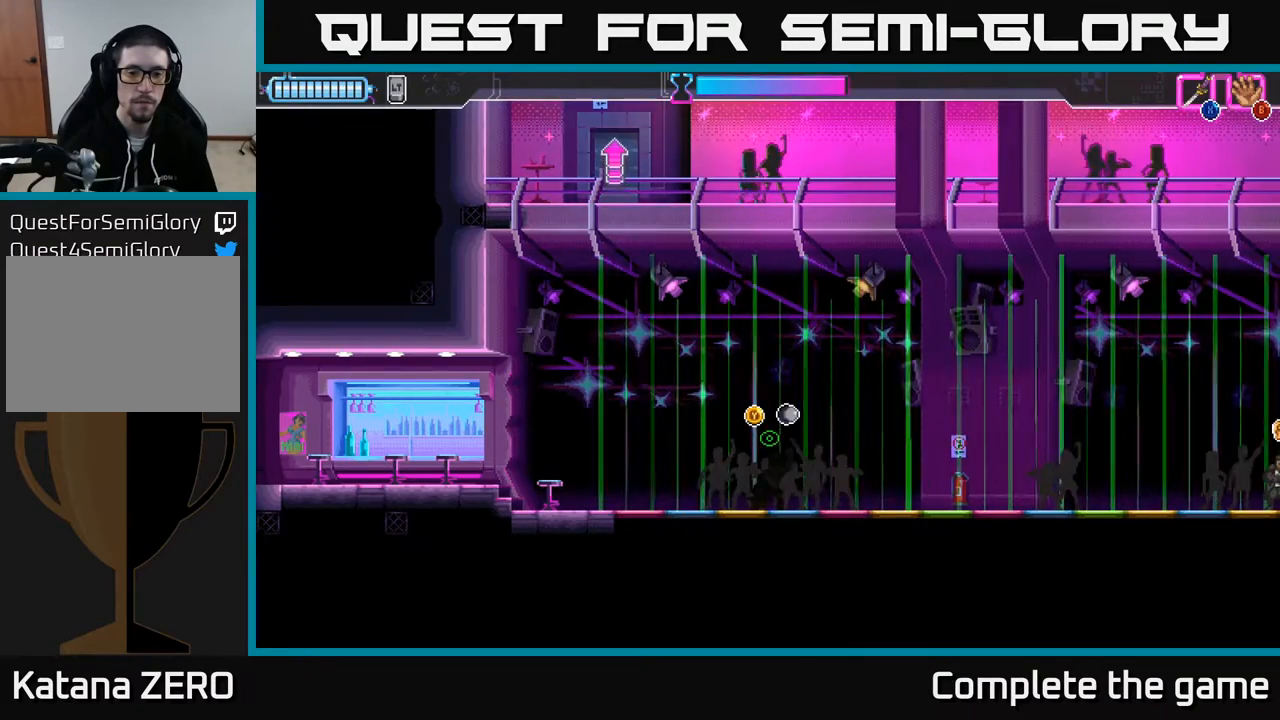
{"buttons": [], "left_stick": "center", "right_stick": "center", "events": []}
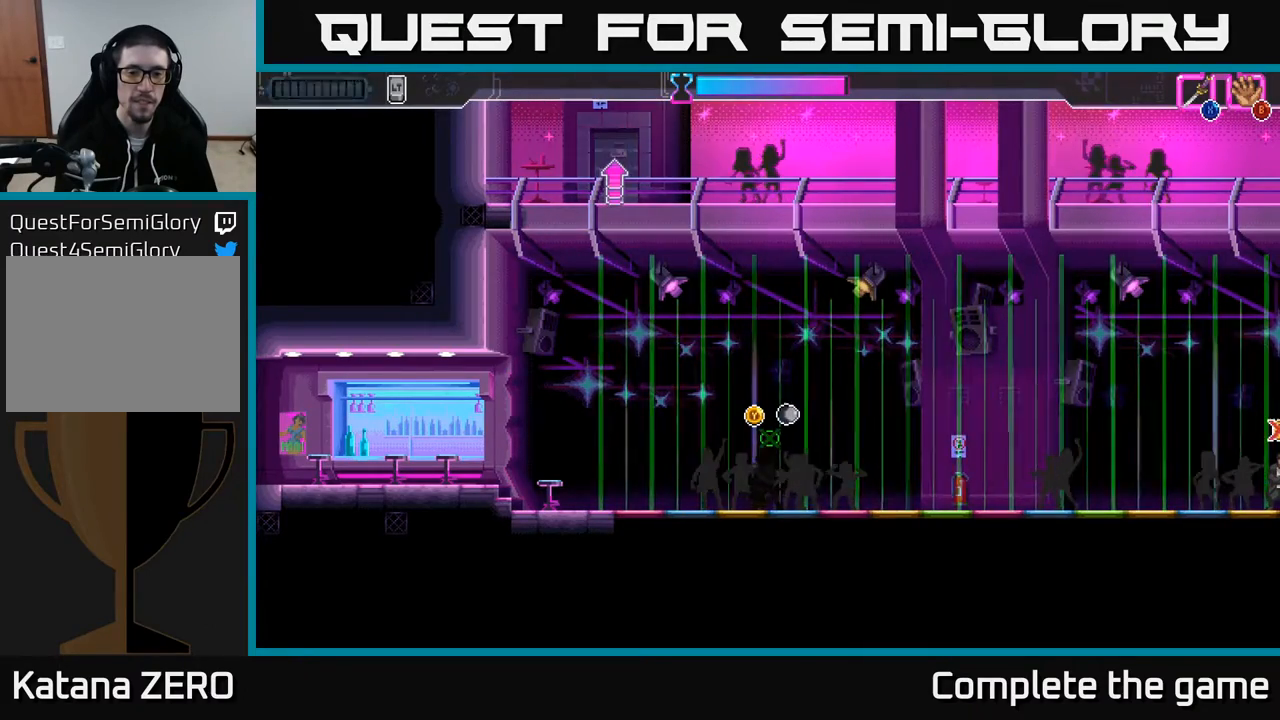
{"buttons": [], "left_stick": "center", "right_stick": "center", "events": []}
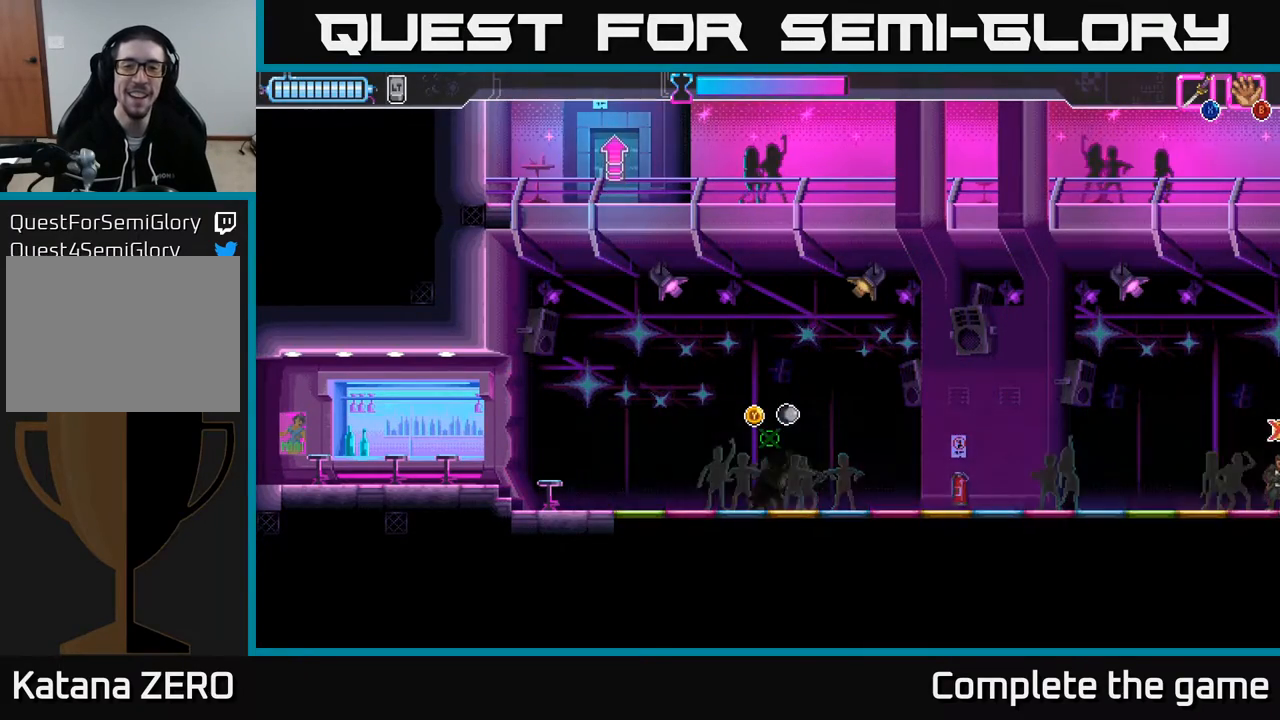
{"buttons": ["DPAD_RIGHT"], "left_stick": "center", "right_stick": "center", "events": [[250, "Y", "down"], [333, "Y", "up"], [400, "DPAD_RIGHT", "down"]]}
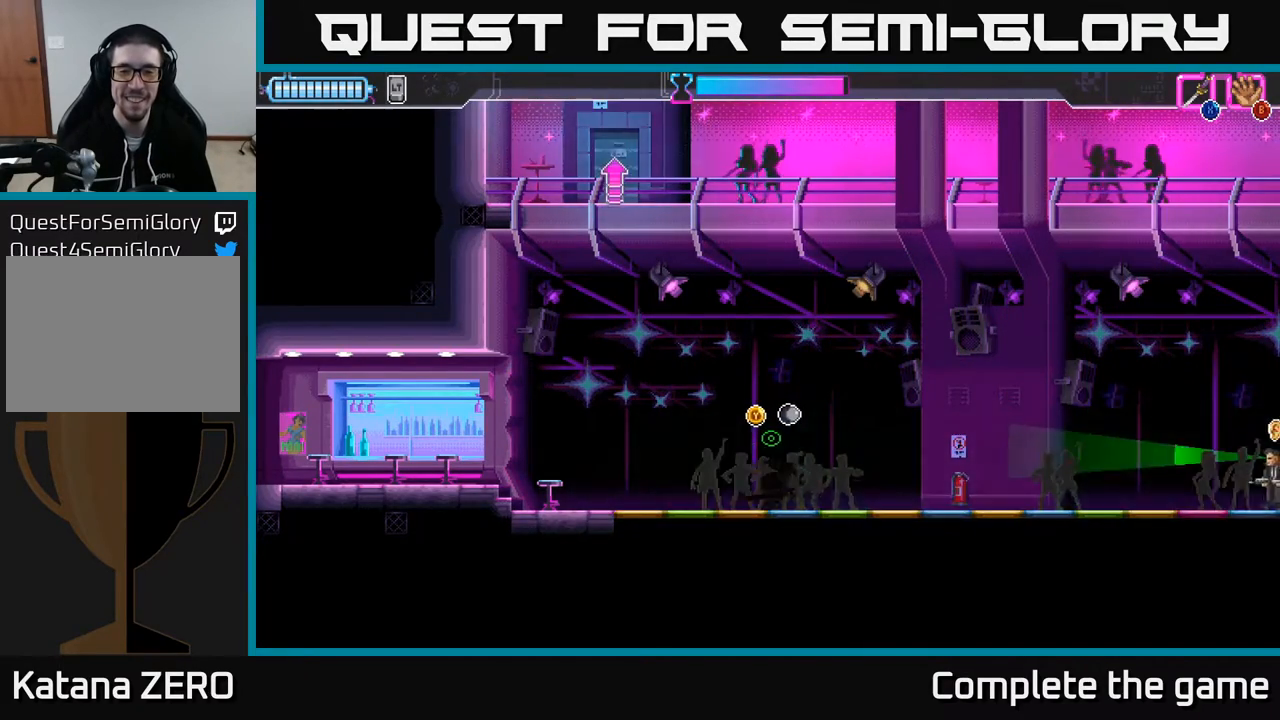
{"buttons": [], "left_stick": "center", "right_stick": "center", "events": [[117, "DPAD_RIGHT", "up"]]}